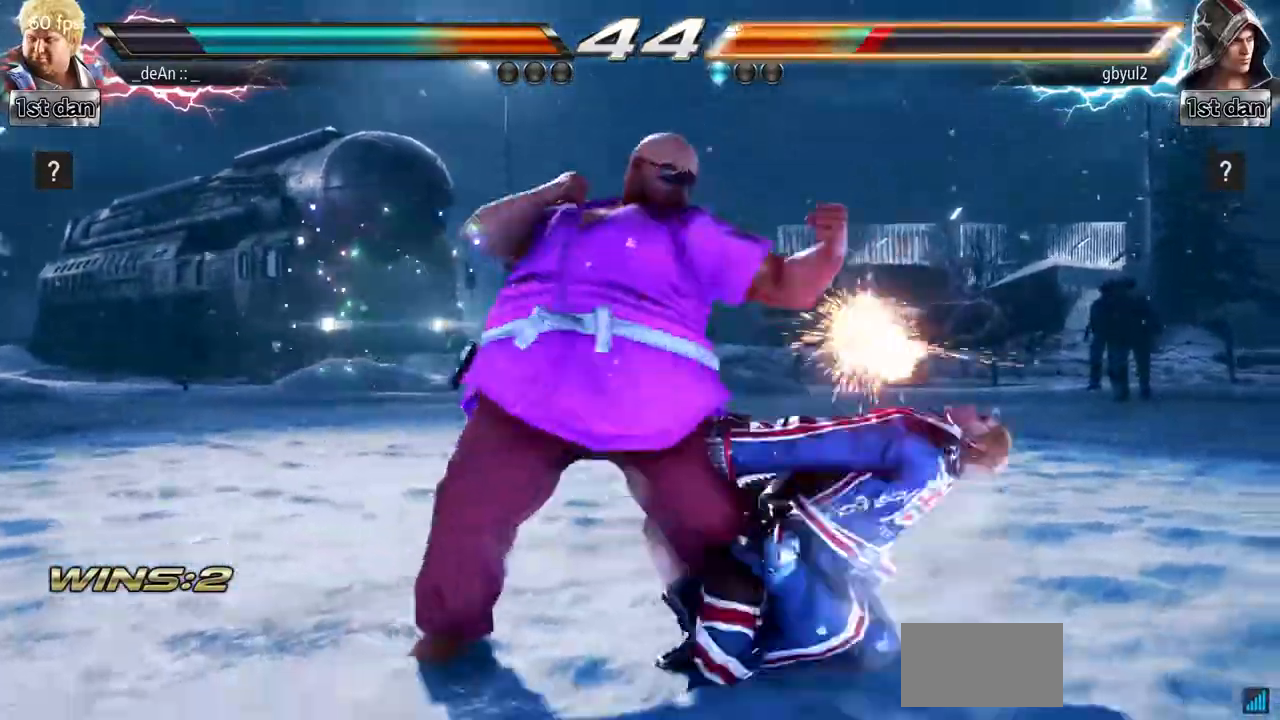
Gameplay with a controller (arcade stick); each line is a JSON object with the inputs held at the frame after it. "events" lists button and stick changes between this image and that frame as [ms after this image, input, new state], when the widget could be followed in between. Not read: L3 R3.
{"buttons": [], "left_stick": "down-right", "events": [[250, "left_stick", "down-right"], [334, "SQUARE", "down"], [501, "SQUARE", "up"]]}
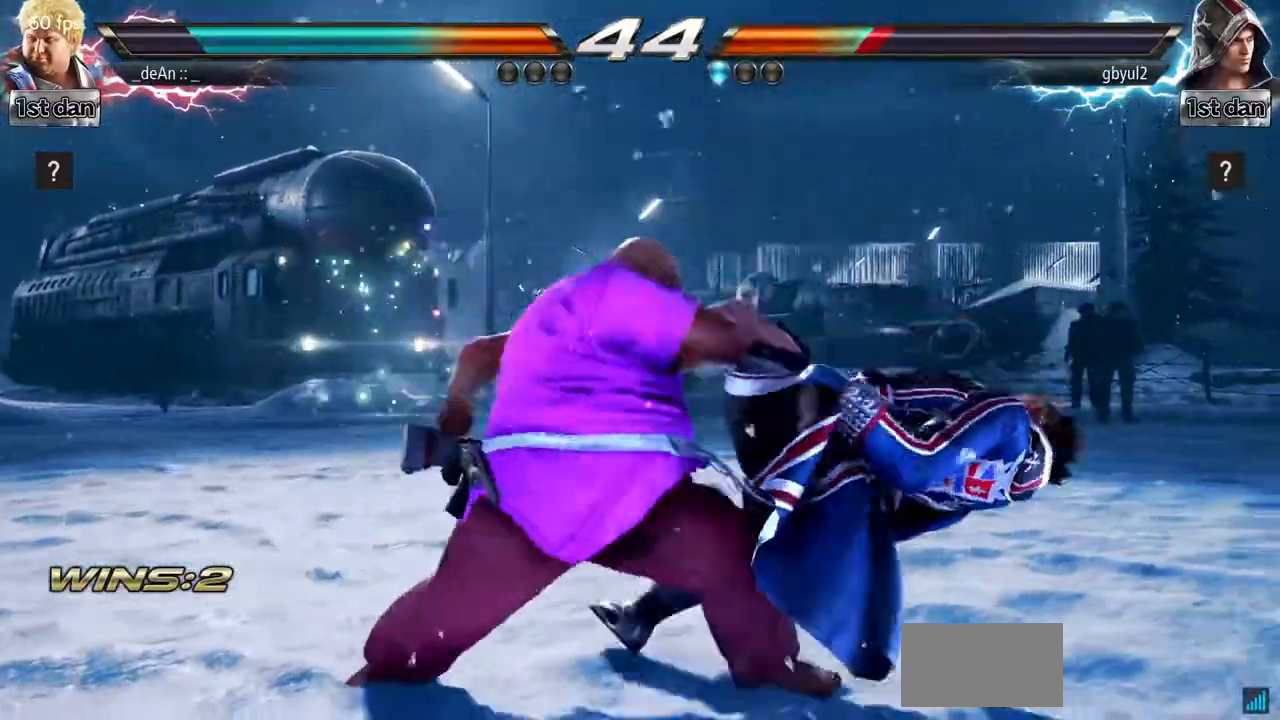
{"buttons": ["SQUARE"], "left_stick": "down-right", "events": [[100, "left_stick", "center"], [333, "left_stick", "down-right"], [400, "SQUARE", "down"]]}
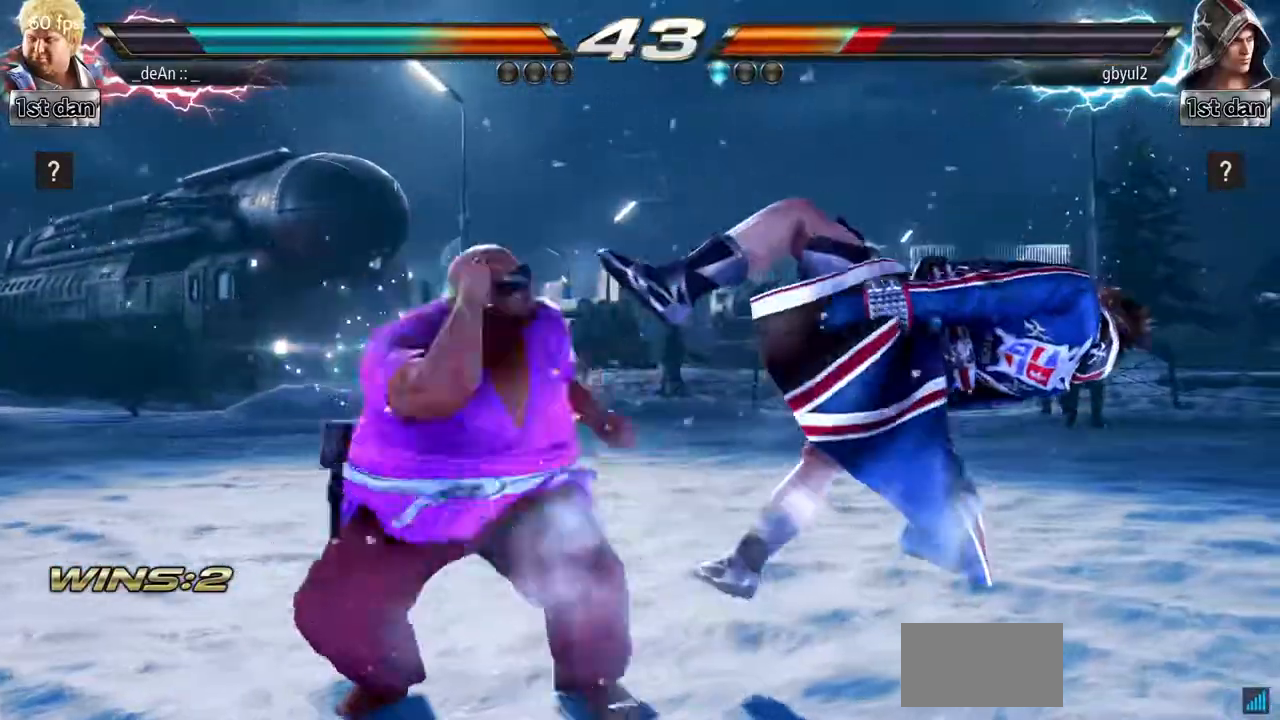
{"buttons": ["TRIANGLE"], "left_stick": "down", "events": [[100, "SQUARE", "up"], [184, "left_stick", "center"], [417, "left_stick", "down"], [484, "TRIANGLE", "down"]]}
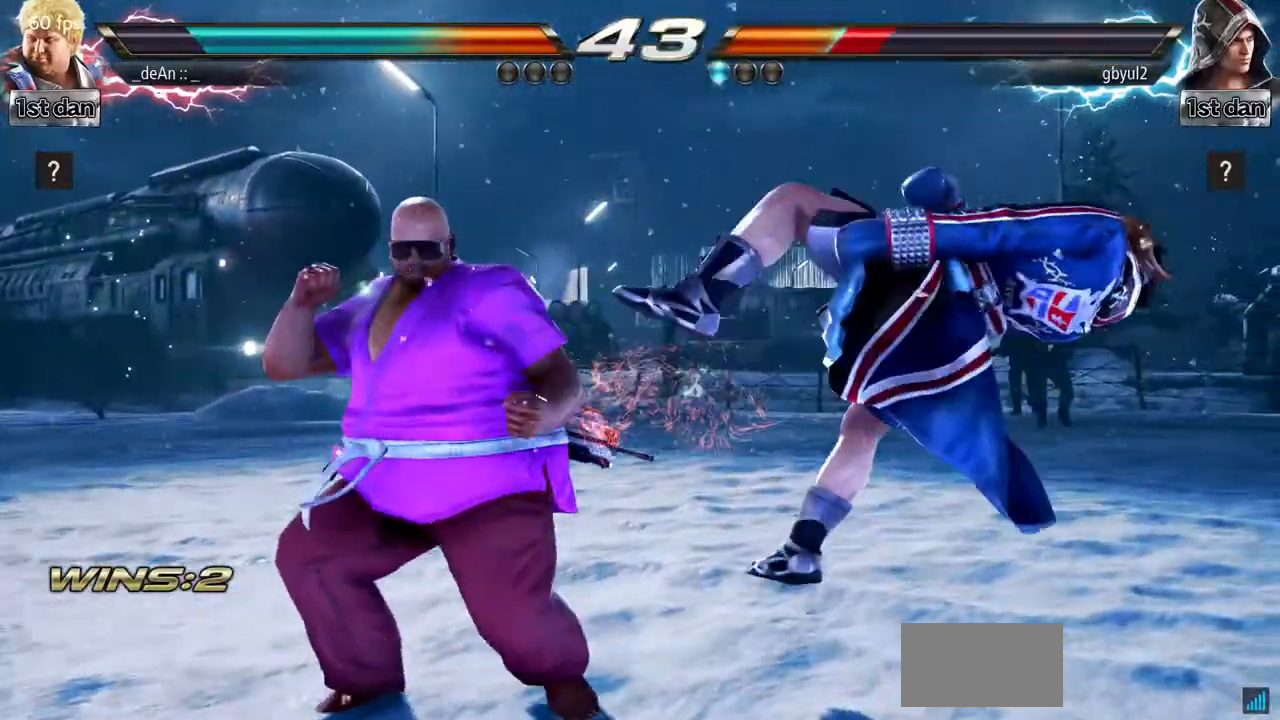
{"buttons": [], "left_stick": "center", "events": [[133, "TRIANGLE", "up"], [150, "CROSS", "down"], [166, "left_stick", "center"], [233, "CROSS", "up"]]}